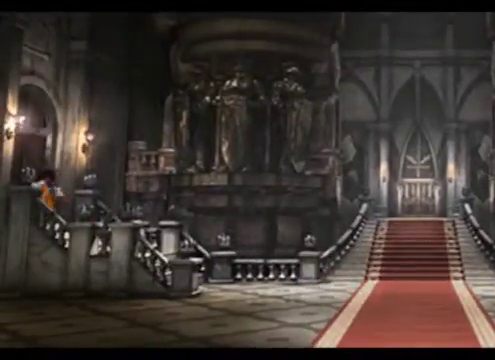
Gameplay with a controller (Xbox layout); each line is a JSON object with the inputs held at the frame after it. "events" lists button and stick changes between this image and that frame as [ms after this image, input, new state], when the widget could be followed in between. Not read: L3 R3 right_stick.
{"buttons": [], "left_stick": "center", "events": [[280, "left_stick", "center"]]}
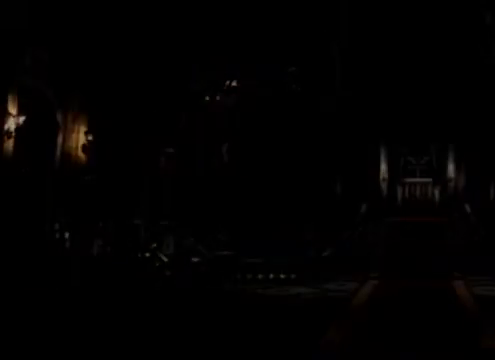
{"buttons": [], "left_stick": "center", "events": []}
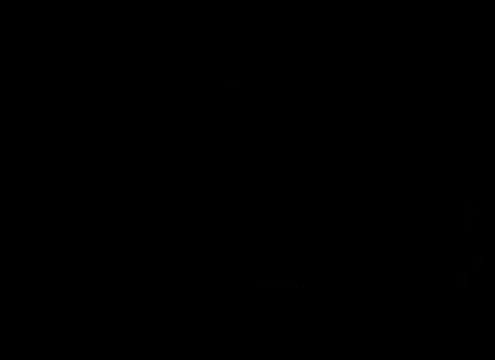
{"buttons": [], "left_stick": "center", "events": []}
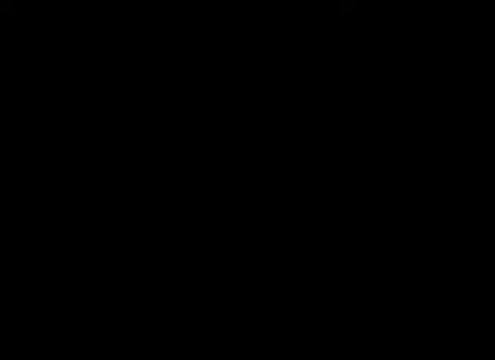
{"buttons": [], "left_stick": "center", "events": []}
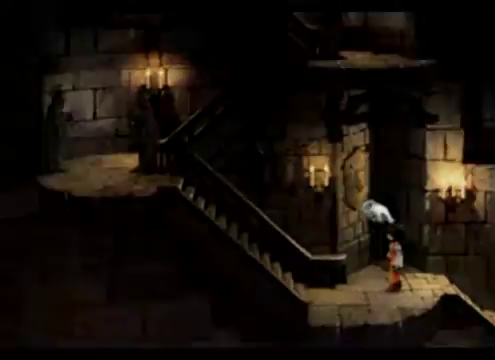
{"buttons": [], "left_stick": "center", "events": []}
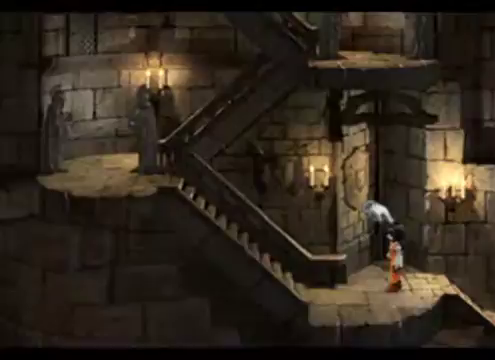
{"buttons": [], "left_stick": "left", "events": [[240, "left_stick", "down"], [400, "left_stick", "down-left"], [520, "left_stick", "left"]]}
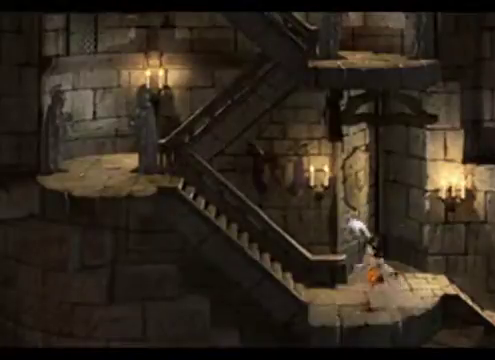
{"buttons": [], "left_stick": "left", "events": []}
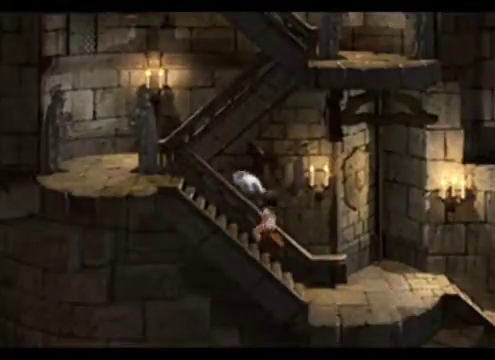
{"buttons": [], "left_stick": "left", "events": []}
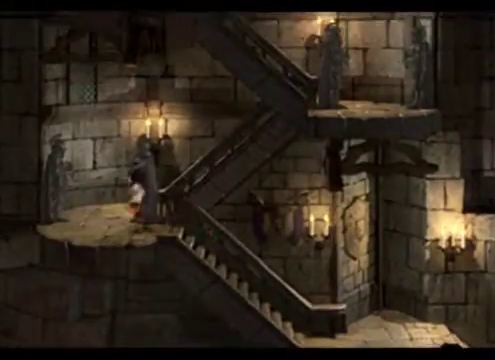
{"buttons": [], "left_stick": "up", "events": [[320, "left_stick", "up"]]}
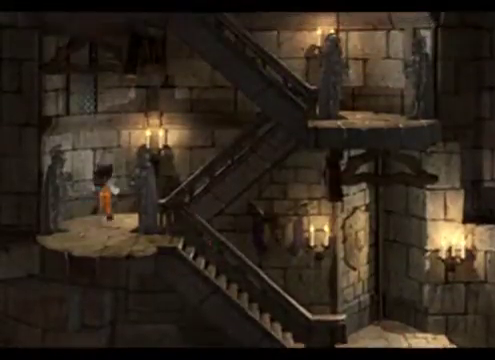
{"buttons": [], "left_stick": "center", "events": [[440, "left_stick", "center"]]}
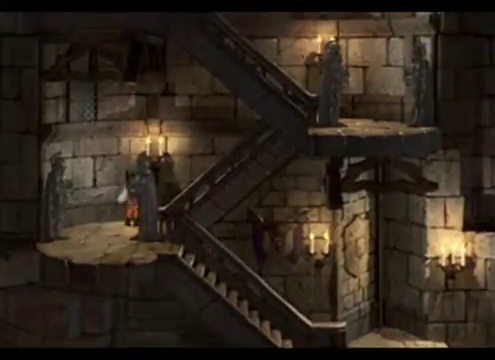
{"buttons": [], "left_stick": "right", "events": [[40, "left_stick", "right"]]}
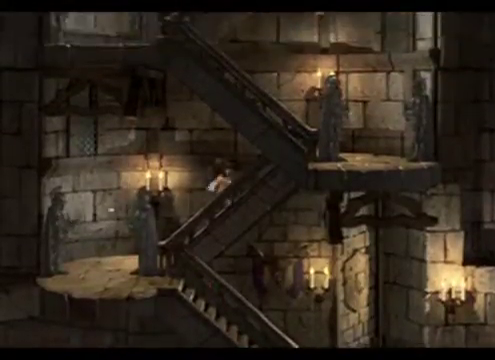
{"buttons": [], "left_stick": "right", "events": []}
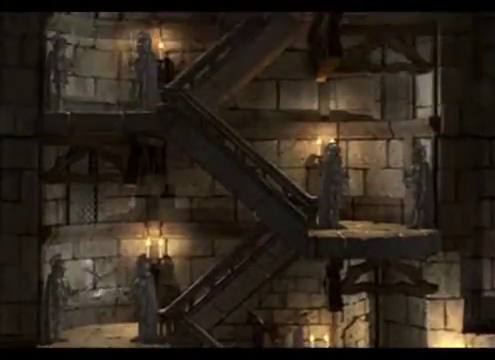
{"buttons": [], "left_stick": "down", "events": [[160, "left_stick", "down"]]}
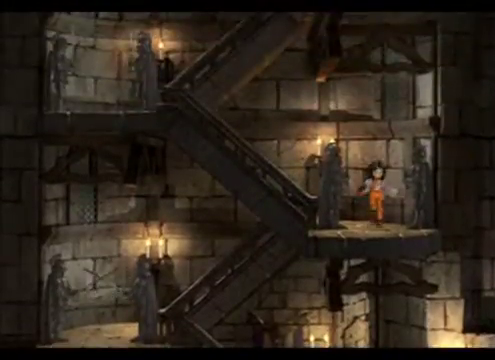
{"buttons": [], "left_stick": "left", "events": [[80, "left_stick", "down-left"], [240, "left_stick", "left"]]}
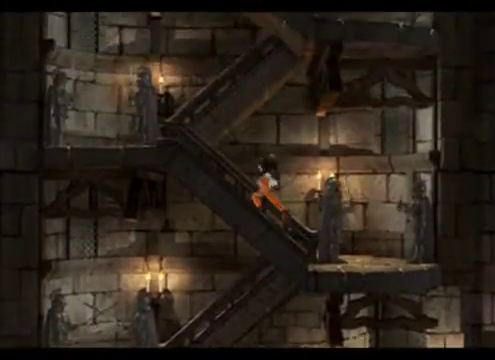
{"buttons": [], "left_stick": "left", "events": []}
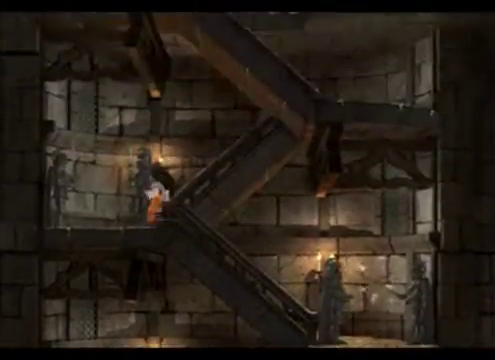
{"buttons": [], "left_stick": "up", "events": [[360, "left_stick", "up"]]}
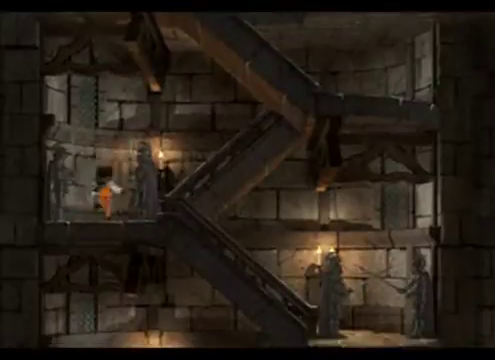
{"buttons": [], "left_stick": "right", "events": [[120, "left_stick", "up-right"], [240, "left_stick", "right"]]}
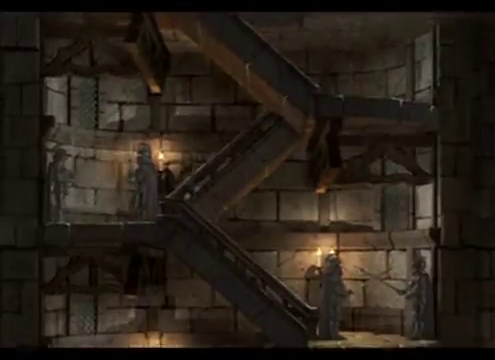
{"buttons": [], "left_stick": "right", "events": []}
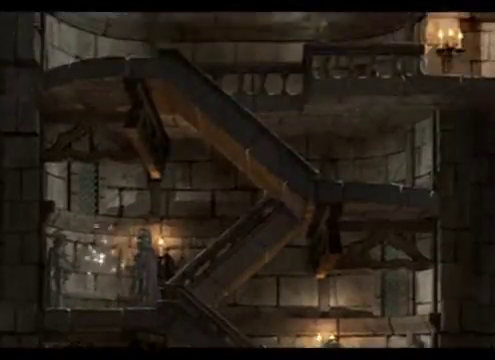
{"buttons": [], "left_stick": "down", "events": [[280, "left_stick", "down"]]}
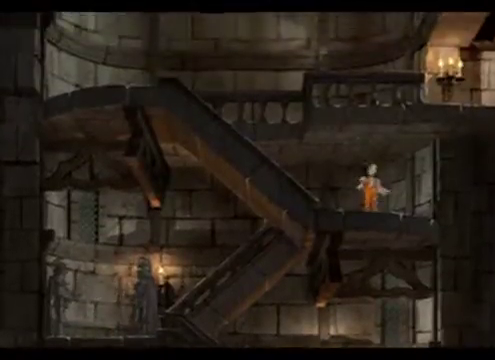
{"buttons": [], "left_stick": "left", "events": [[40, "left_stick", "down-left"], [200, "left_stick", "left"]]}
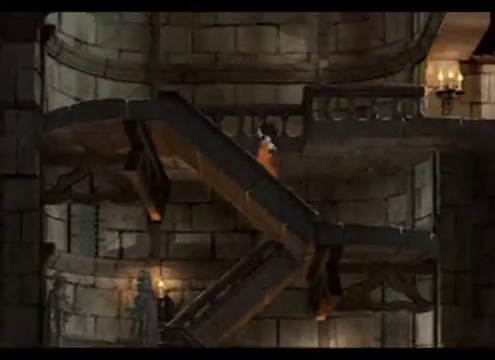
{"buttons": [], "left_stick": "left", "events": []}
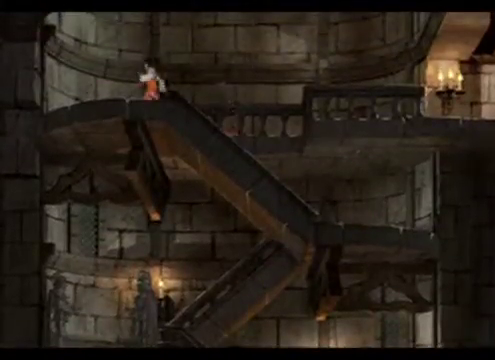
{"buttons": [], "left_stick": "up-right", "events": [[120, "left_stick", "up-left"], [240, "left_stick", "up"], [440, "left_stick", "up-right"]]}
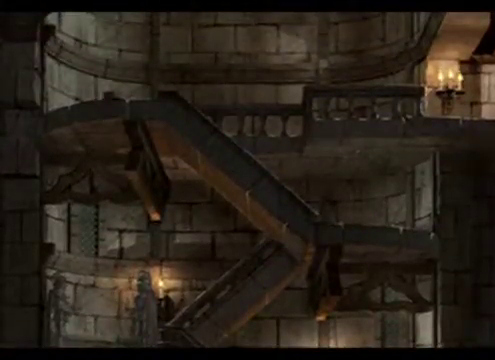
{"buttons": [], "left_stick": "right", "events": [[160, "left_stick", "right"]]}
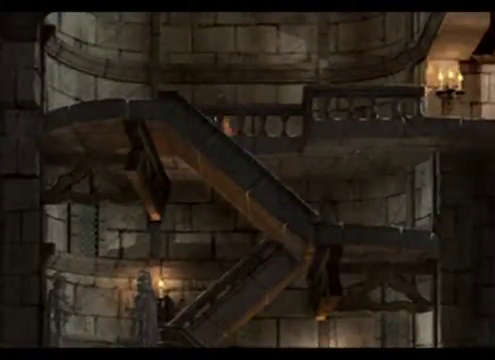
{"buttons": [], "left_stick": "down-right", "events": [[280, "left_stick", "down-right"]]}
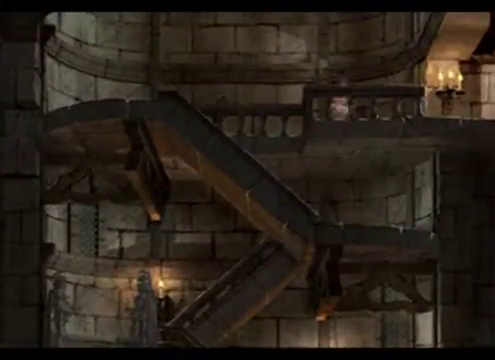
{"buttons": [], "left_stick": "right", "events": [[240, "left_stick", "right"]]}
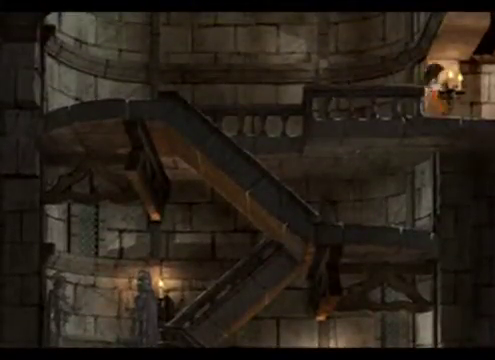
{"buttons": [], "left_stick": "center", "events": [[520, "left_stick", "center"]]}